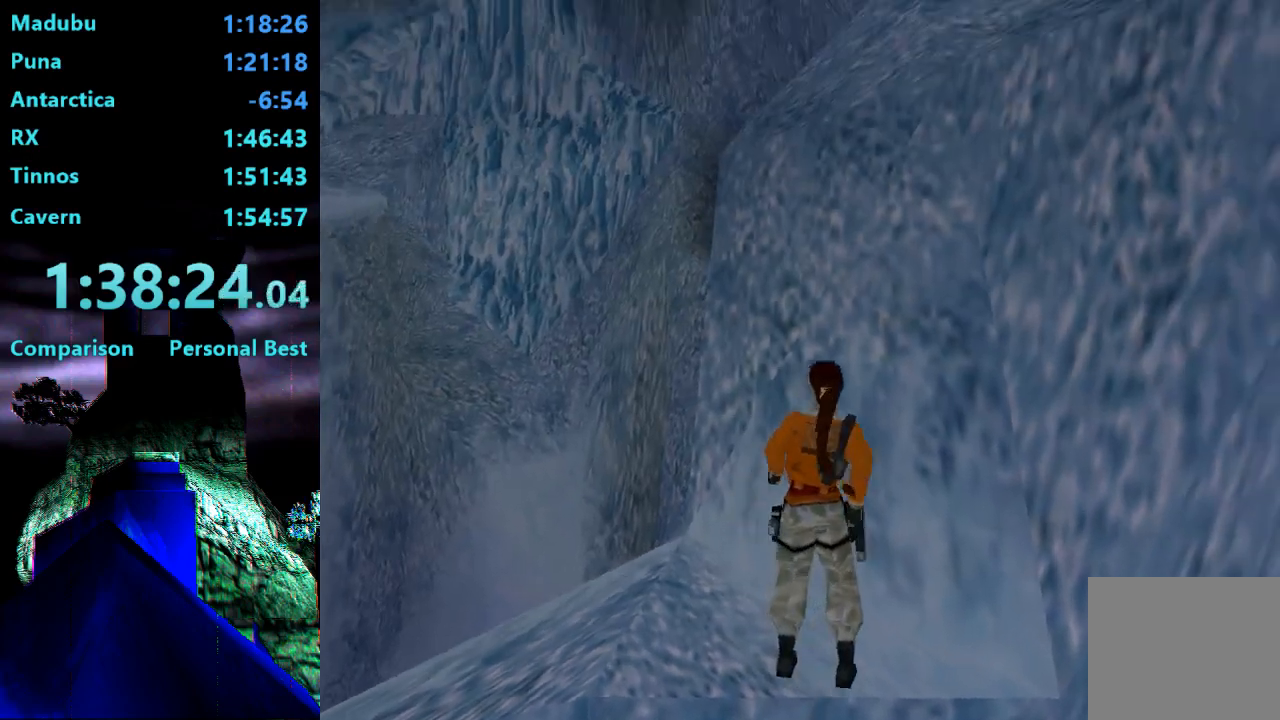
Gameplay with a controller (PlayStation layout); each line is a JSON object with the inputs held at the frame after it. "events" lists button and stick changes between this image and that frame as [ms after this image, input, new state], when the widget could be followed in between. Not read: L3 R3 left_stick.
{"buttons": ["TRIANGLE", "DPAD_RIGHT"], "right_stick": "center", "events": [[400, "TRIANGLE", "down"]]}
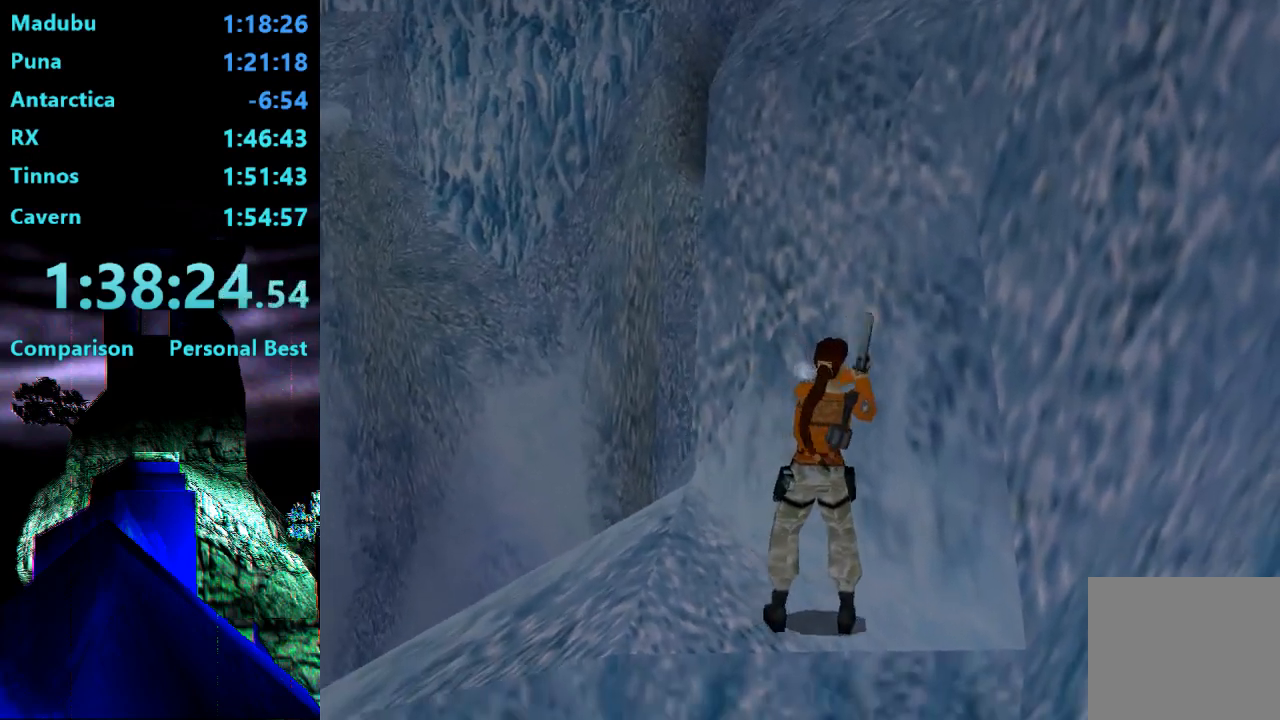
{"buttons": ["DPAD_RIGHT"], "right_stick": "center", "events": [[33, "TRIANGLE", "up"]]}
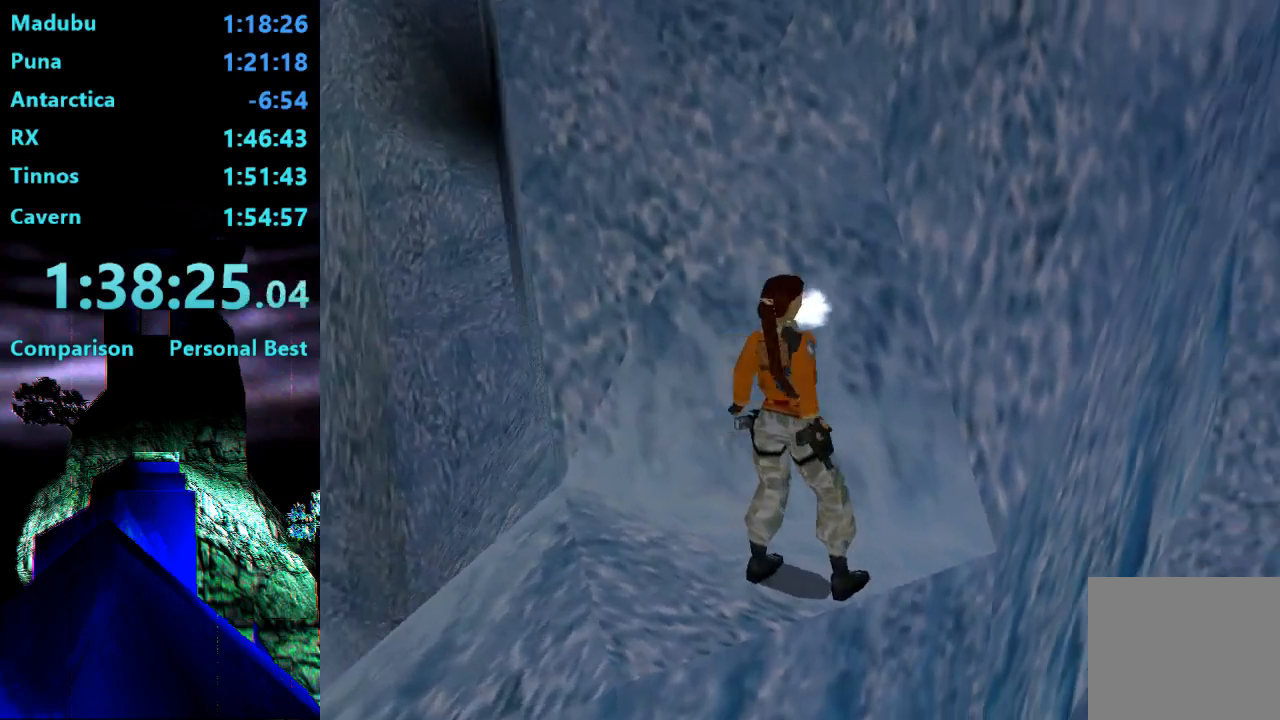
{"buttons": ["SQUARE"], "right_stick": "center", "events": [[467, "SQUARE", "down"], [500, "DPAD_RIGHT", "up"]]}
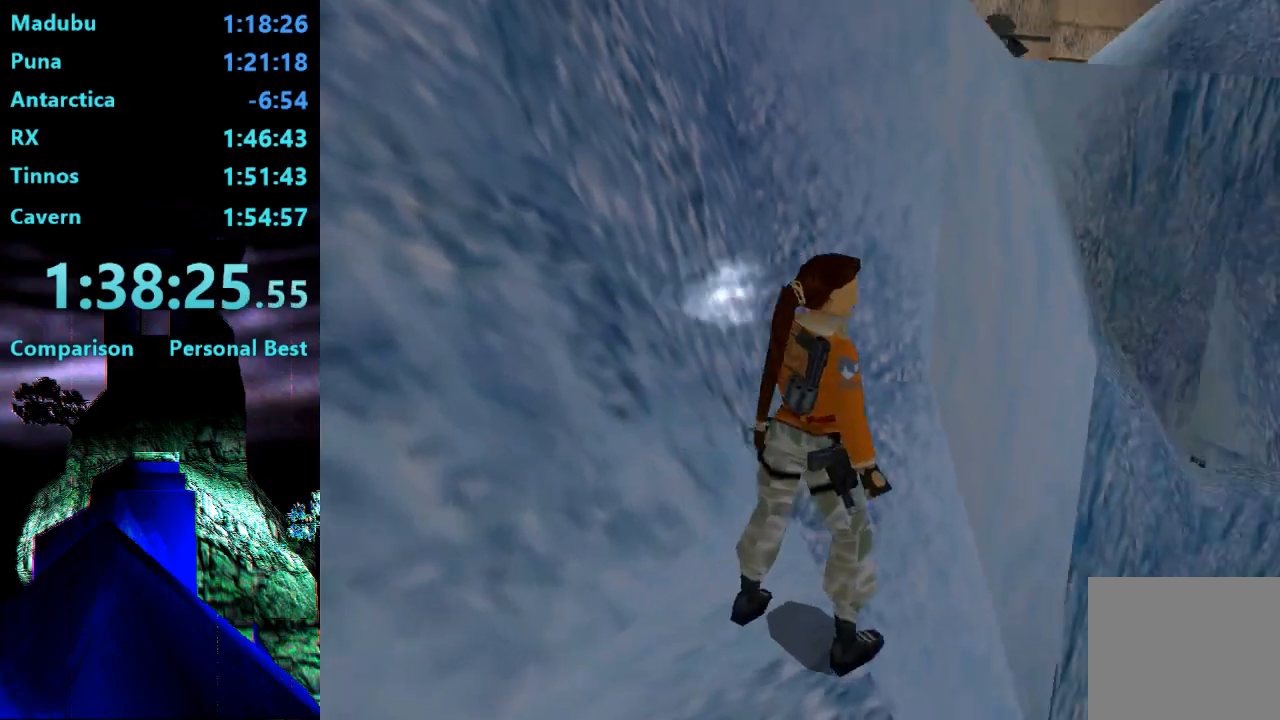
{"buttons": ["CROSS", "DPAD_UP"], "right_stick": "center", "events": [[233, "SQUARE", "up"], [300, "CROSS", "down"], [467, "DPAD_UP", "down"]]}
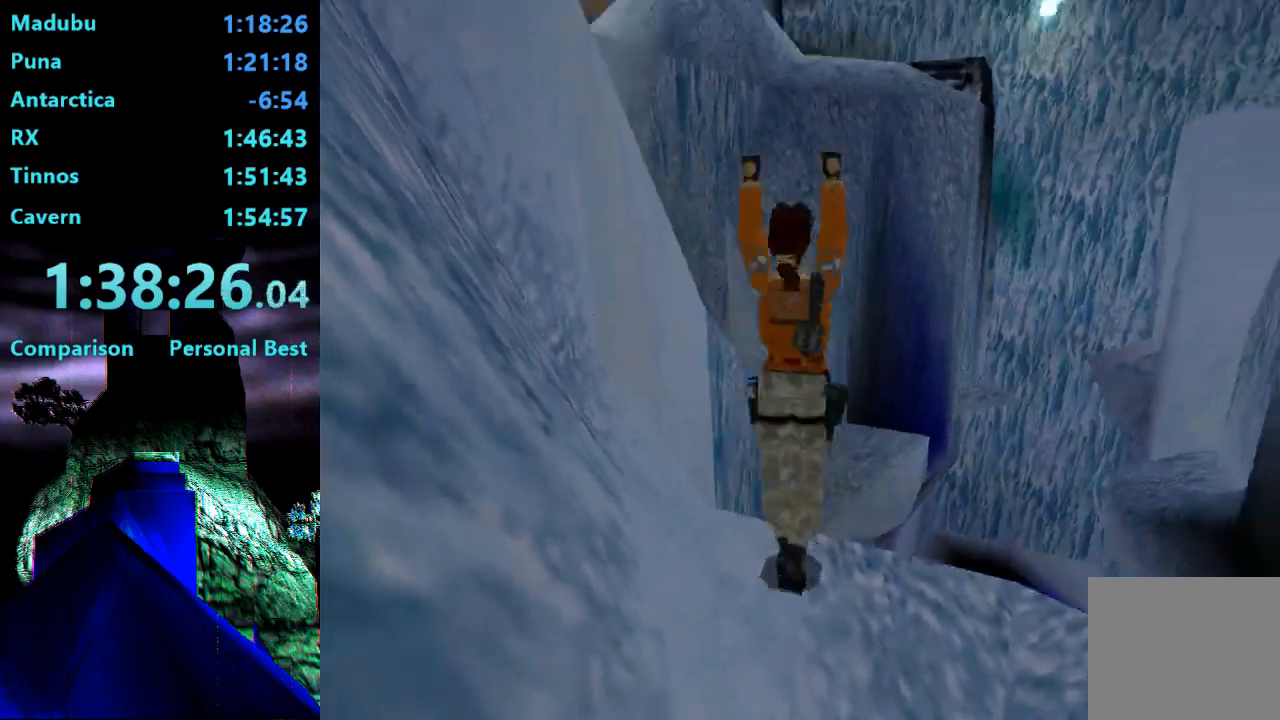
{"buttons": ["CROSS", "DPAD_UP"], "right_stick": "center"}
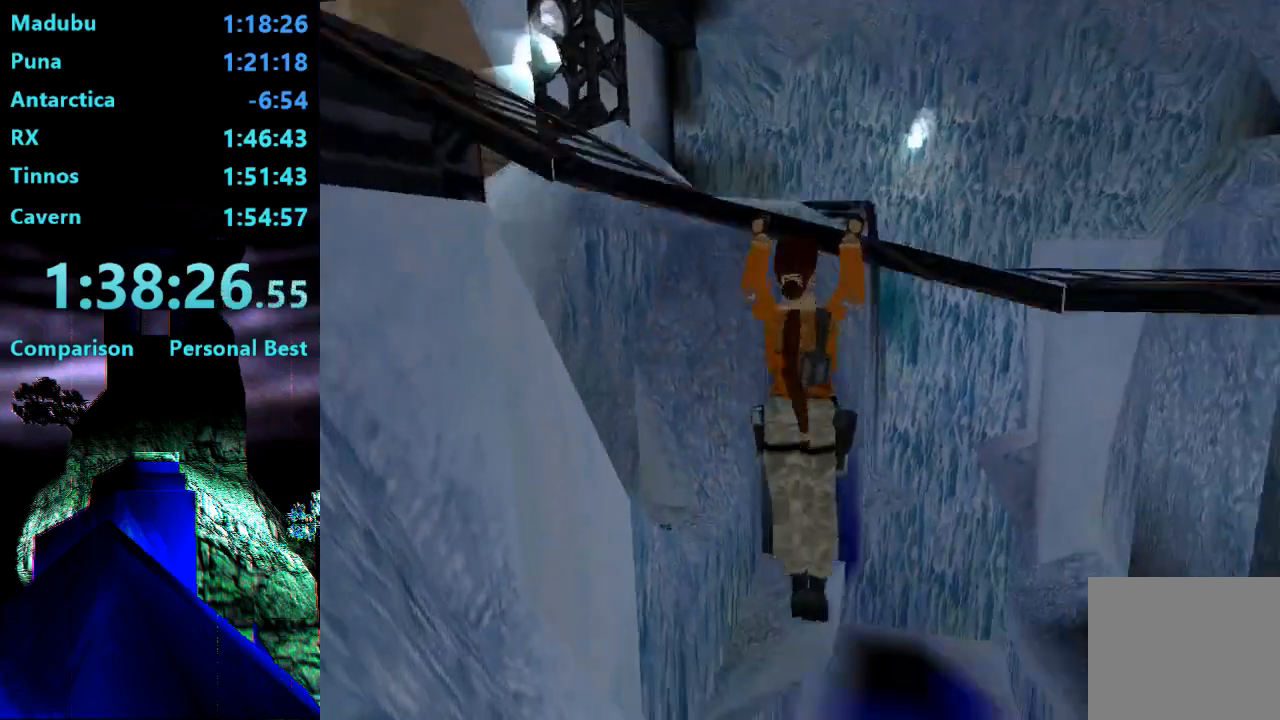
{"buttons": [], "right_stick": "center"}
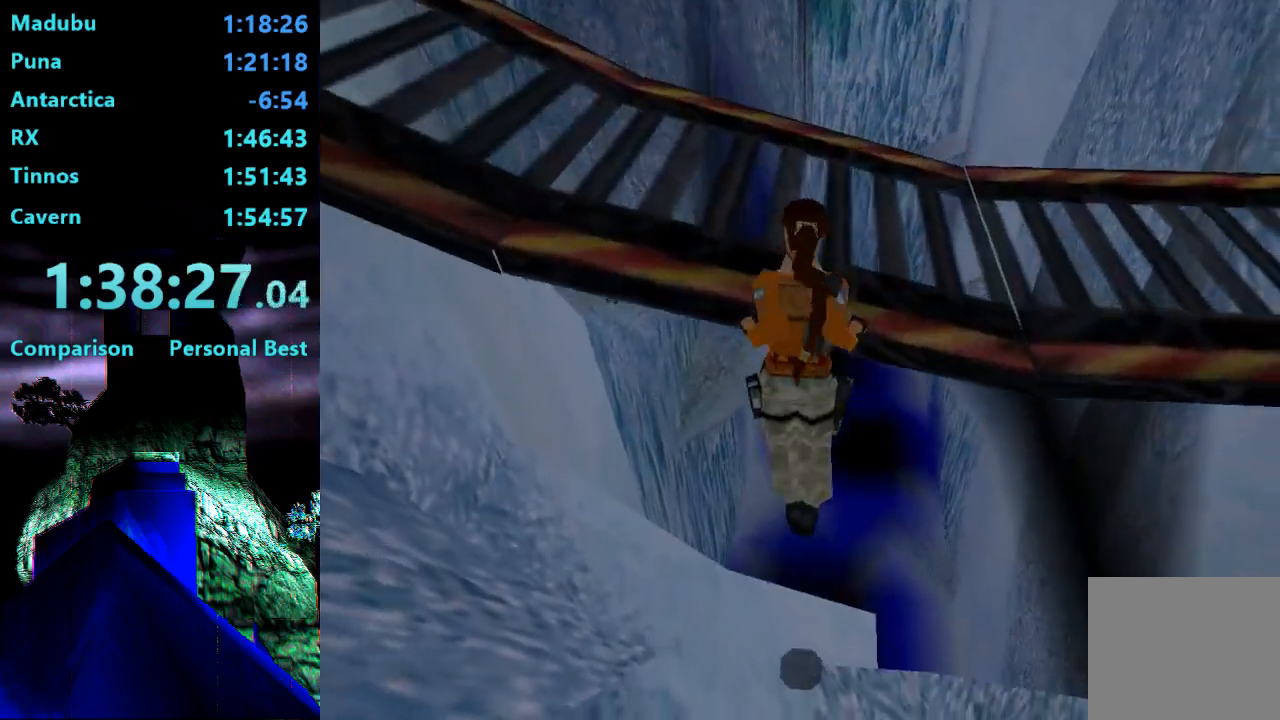
{"buttons": ["DPAD_LEFT"], "right_stick": "center", "events": [[233, "DPAD_LEFT", "down"]]}
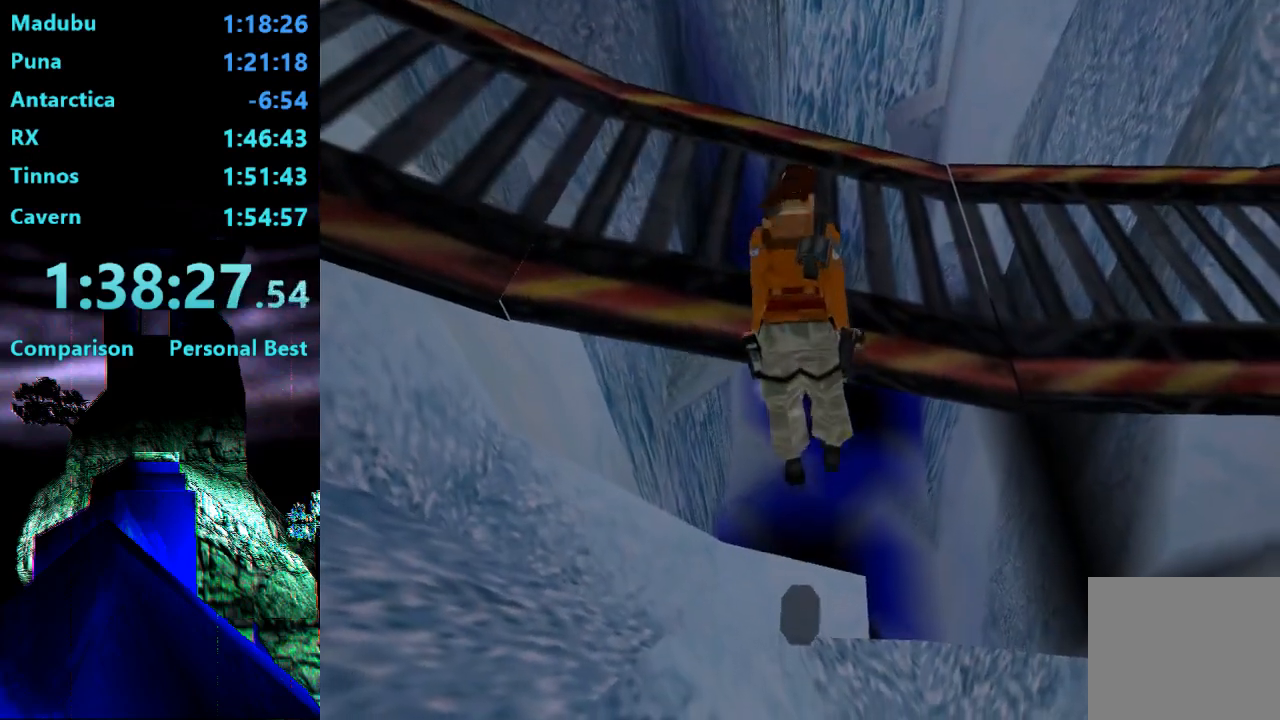
{"buttons": ["DPAD_LEFT"], "right_stick": "center", "events": []}
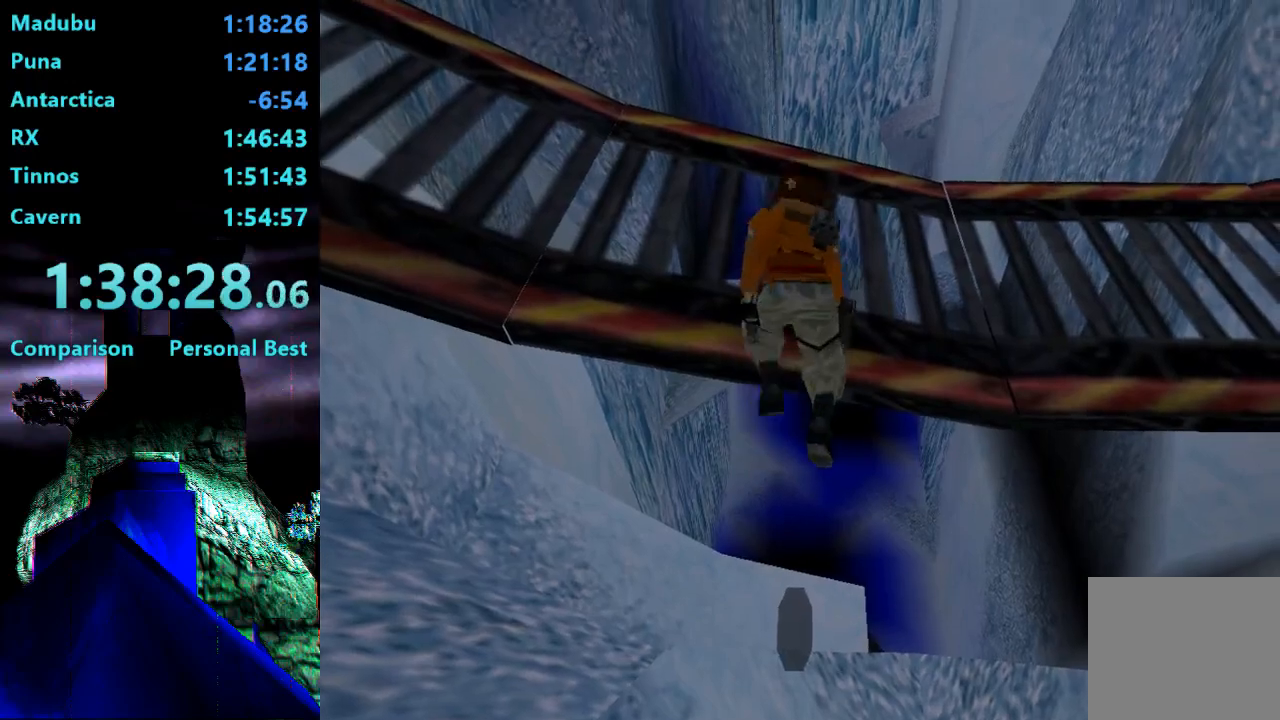
{"buttons": ["DPAD_LEFT"], "right_stick": "center", "events": []}
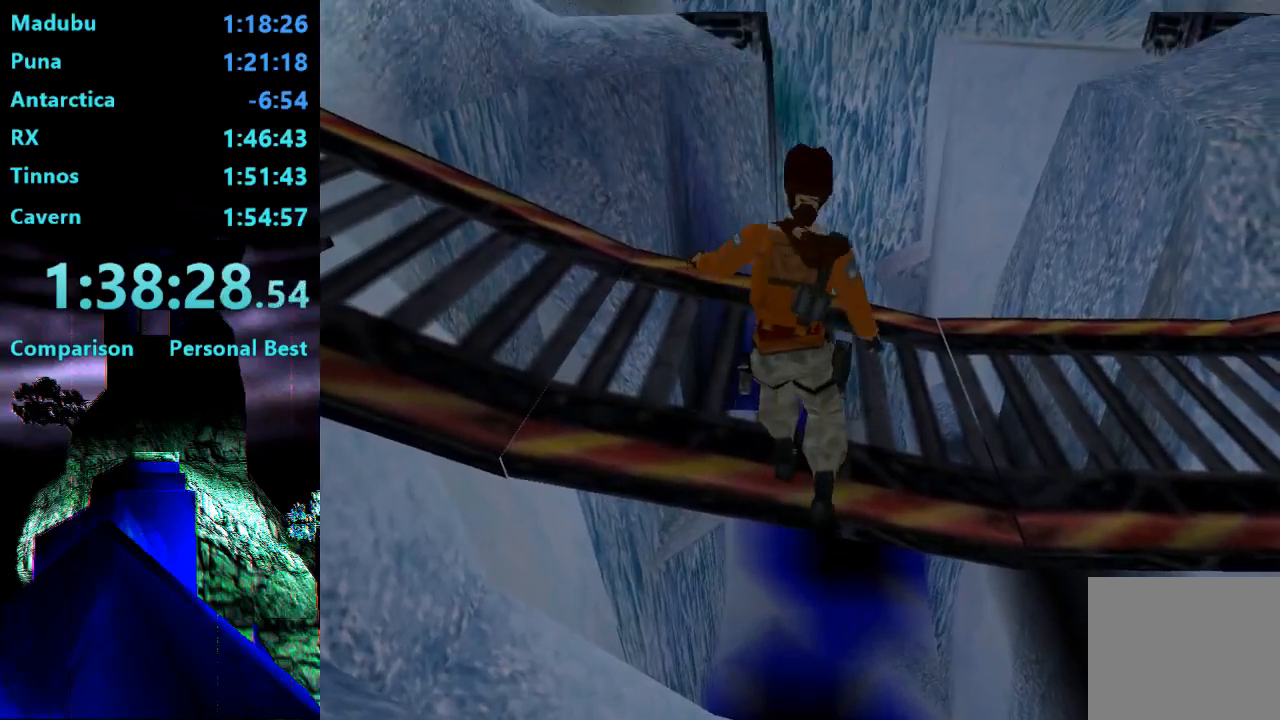
{"buttons": ["DPAD_LEFT"], "right_stick": "center", "events": []}
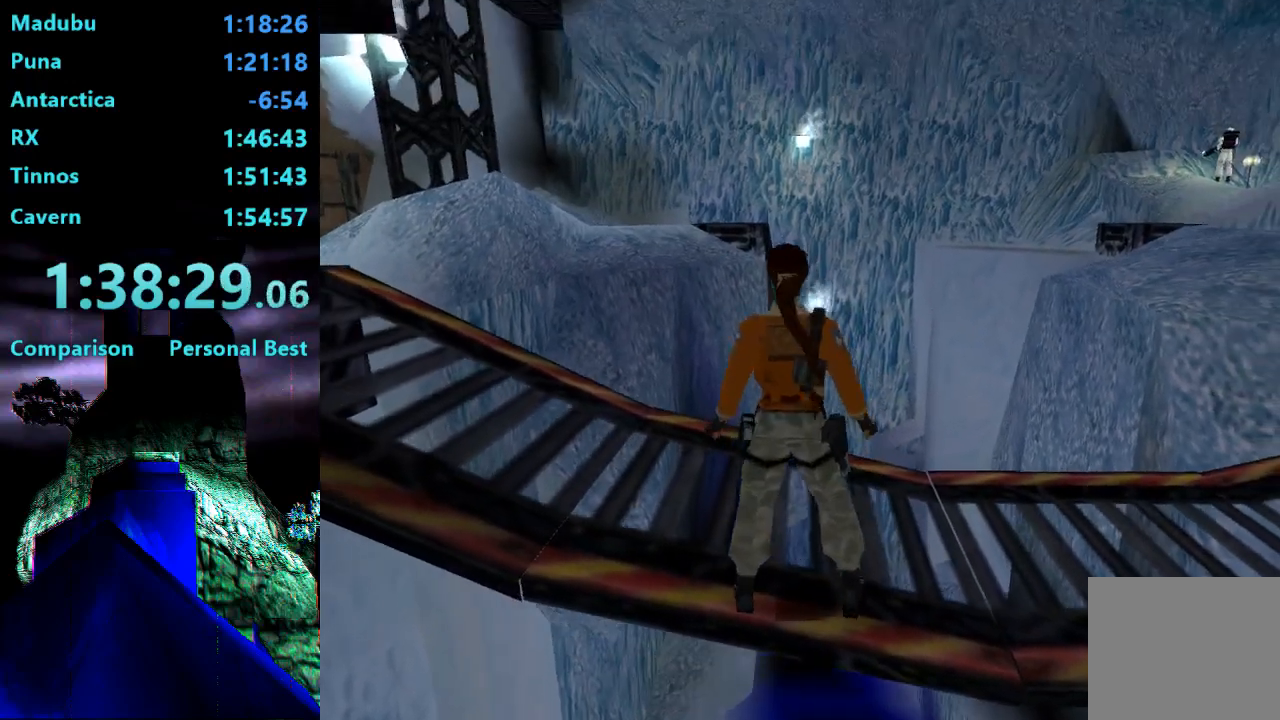
{"buttons": ["DPAD_UP", "DPAD_LEFT"], "right_stick": "center", "events": [[200, "DPAD_UP", "down"]]}
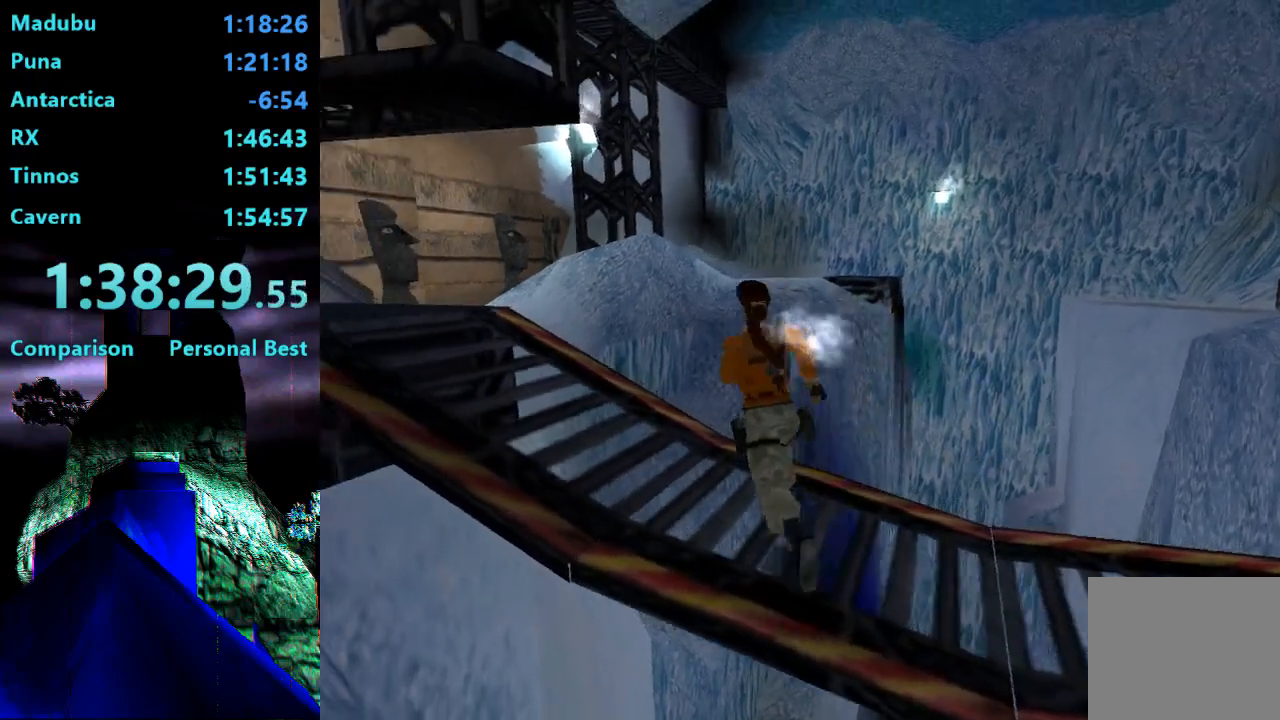
{"buttons": ["DPAD_UP"], "right_stick": "center", "events": [[500, "DPAD_LEFT", "up"]]}
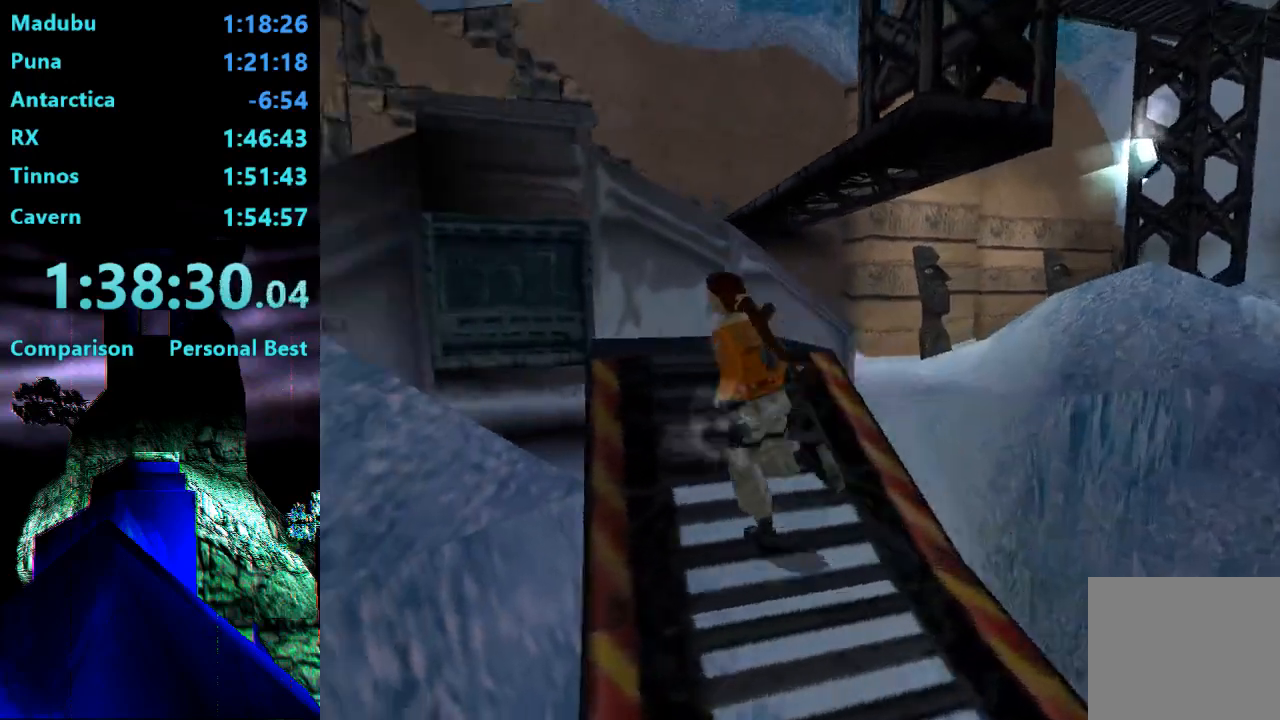
{"buttons": ["DPAD_UP", "DPAD_LEFT"], "right_stick": "center", "events": [[200, "SQUARE", "down"], [300, "DPAD_LEFT", "down"], [400, "SQUARE", "up"]]}
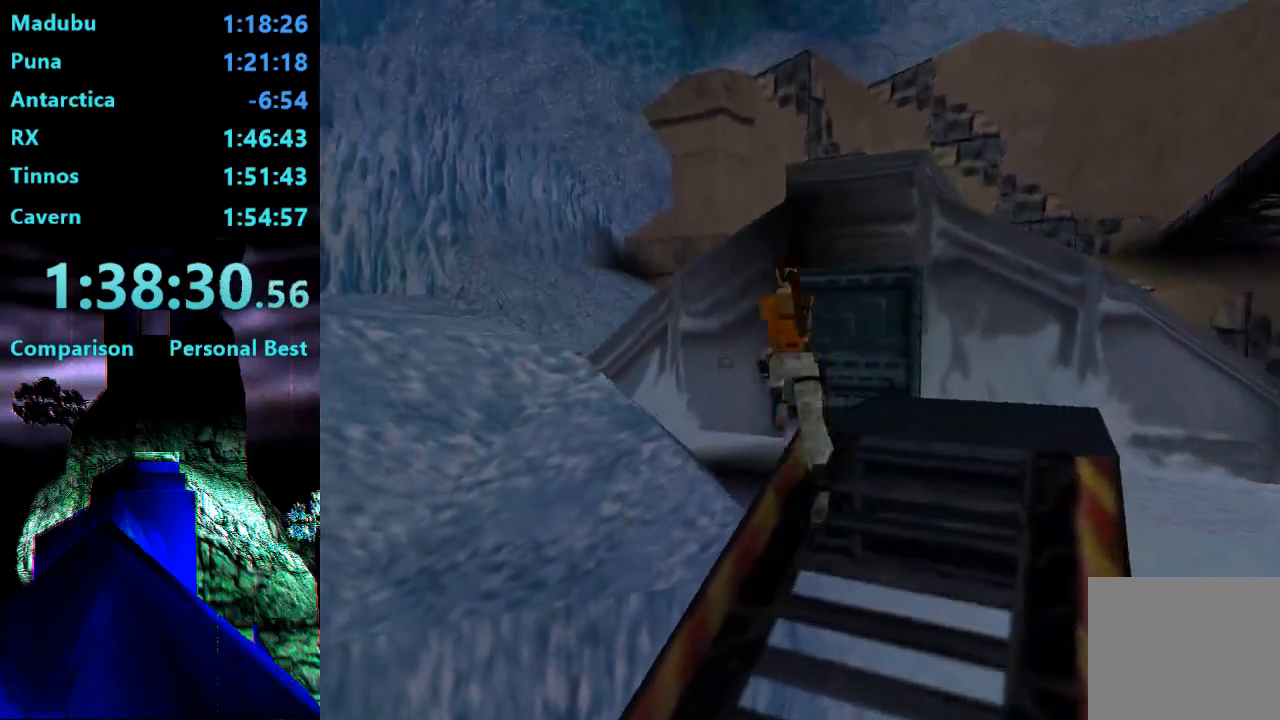
{"buttons": ["DPAD_UP"], "right_stick": "center", "events": [[133, "DPAD_LEFT", "up"]]}
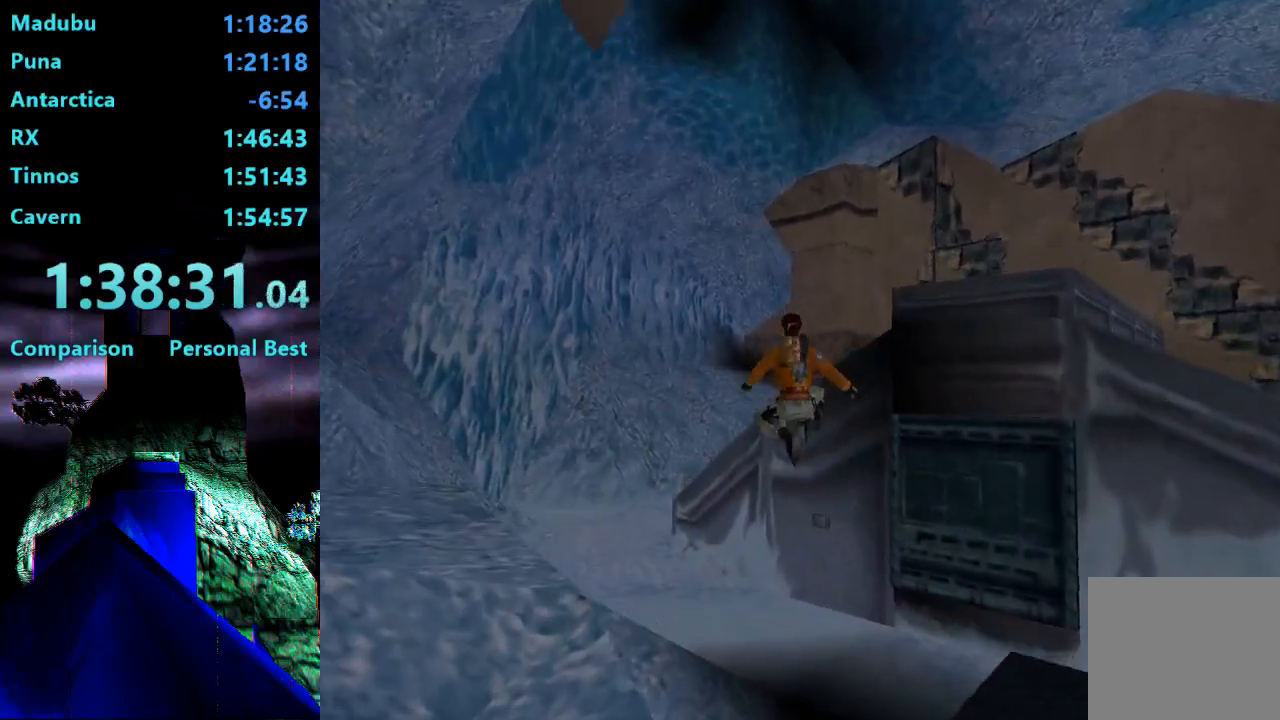
{"buttons": ["DPAD_UP", "DPAD_RIGHT"], "right_stick": "center", "events": [[67, "DPAD_RIGHT", "down"]]}
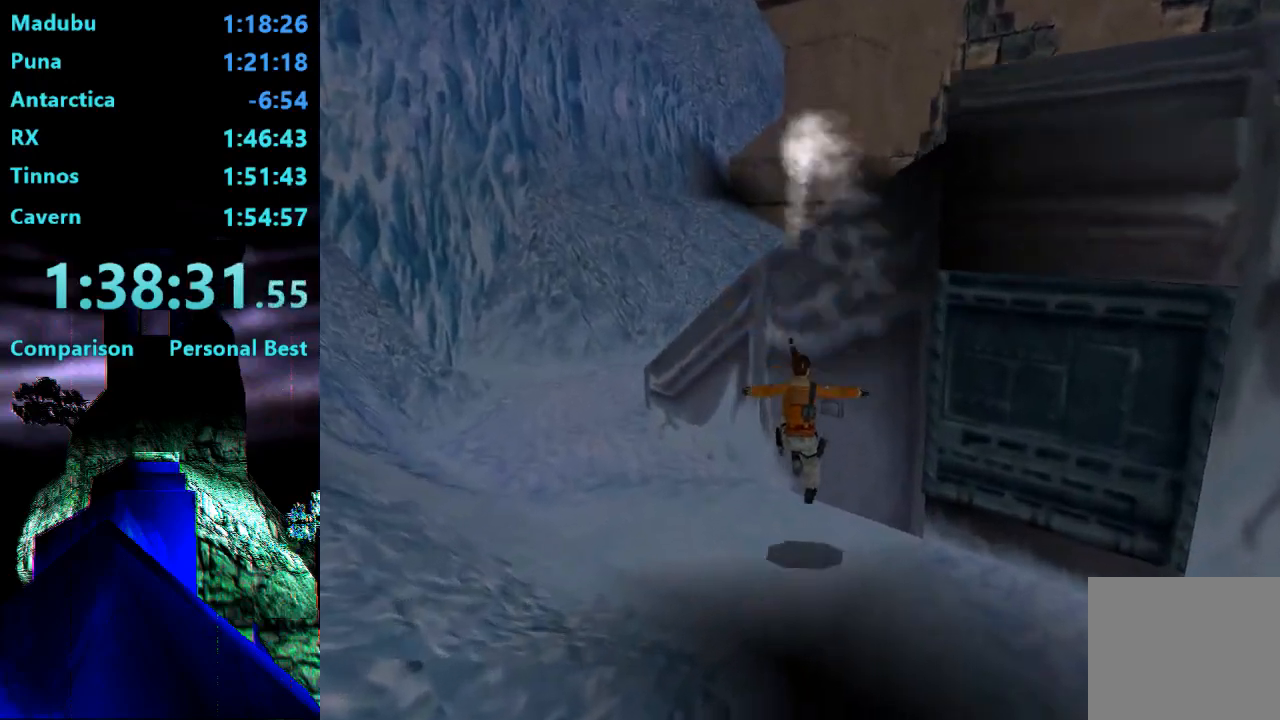
{"buttons": ["CROSS"], "right_stick": "center", "events": [[200, "CROSS", "down"], [200, "DPAD_UP", "up"], [267, "DPAD_RIGHT", "up"]]}
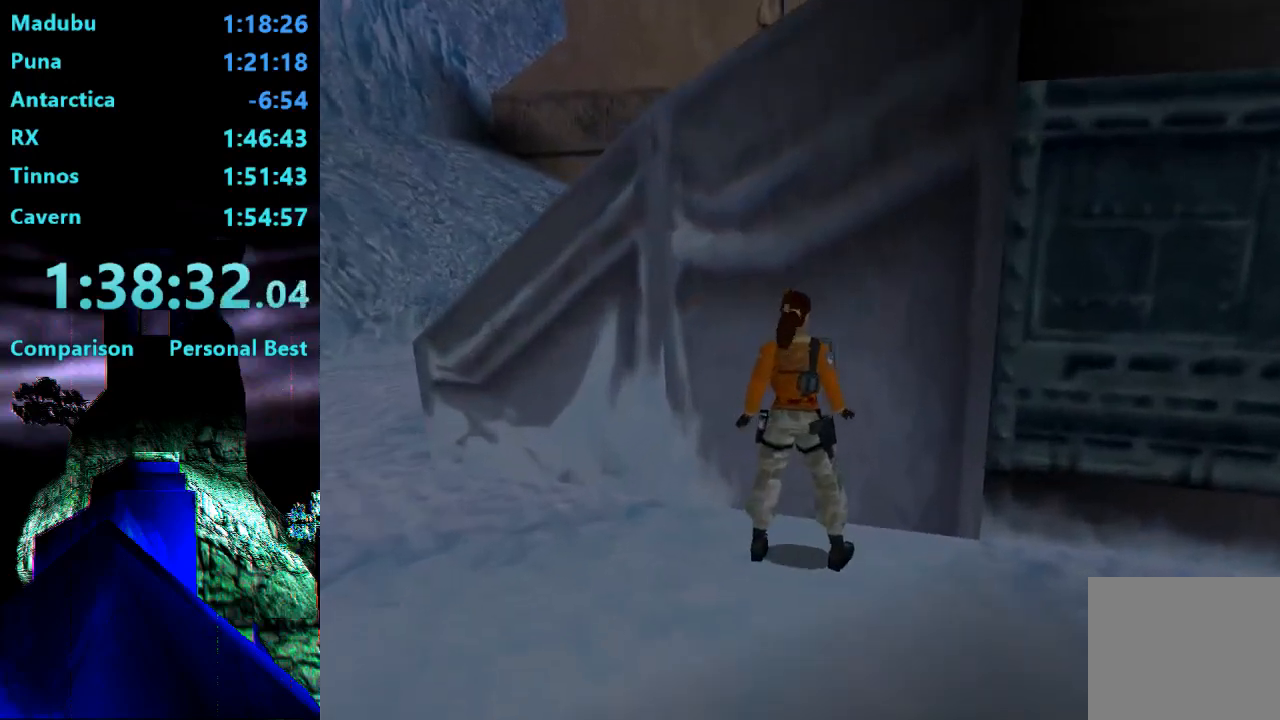
{"buttons": ["TRIANGLE", "DPAD_RIGHT"], "right_stick": "center", "events": [[100, "CROSS", "up"], [267, "TRIANGLE", "down"], [333, "DPAD_RIGHT", "down"]]}
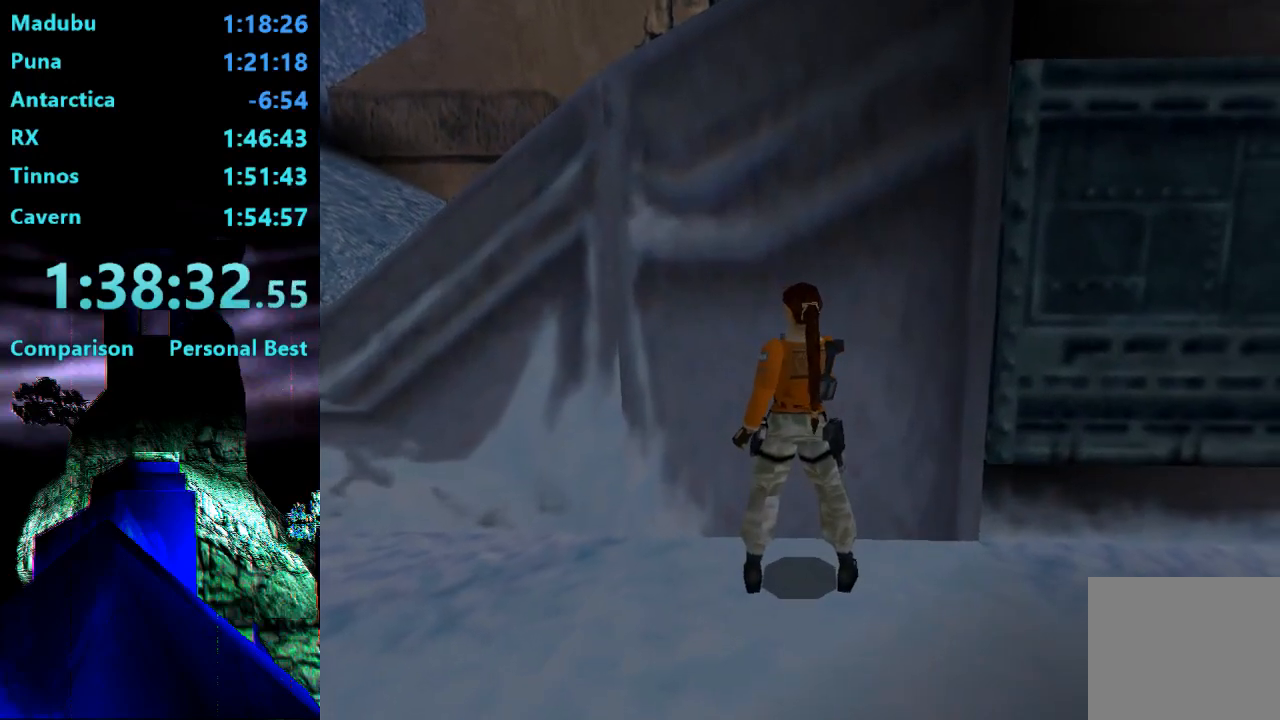
{"buttons": ["TRIANGLE", "DPAD_RIGHT"], "right_stick": "center", "events": []}
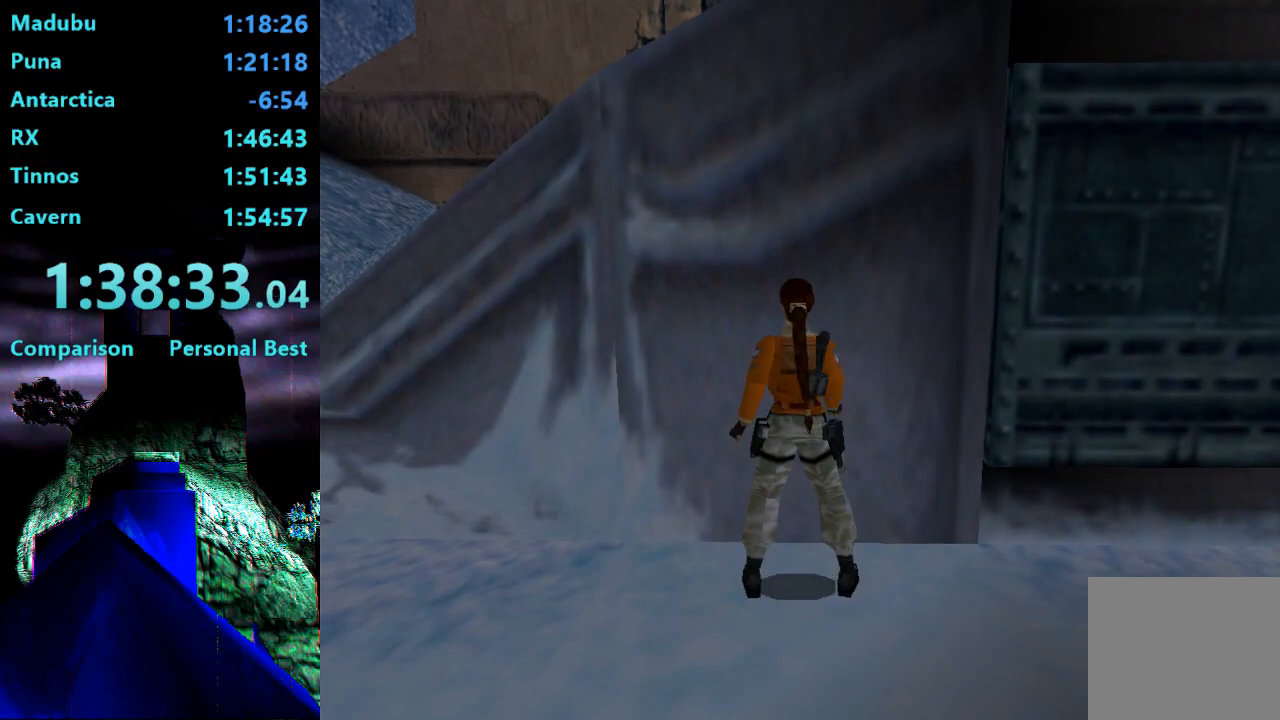
{"buttons": ["TRIANGLE", "DPAD_RIGHT"], "right_stick": "center", "events": []}
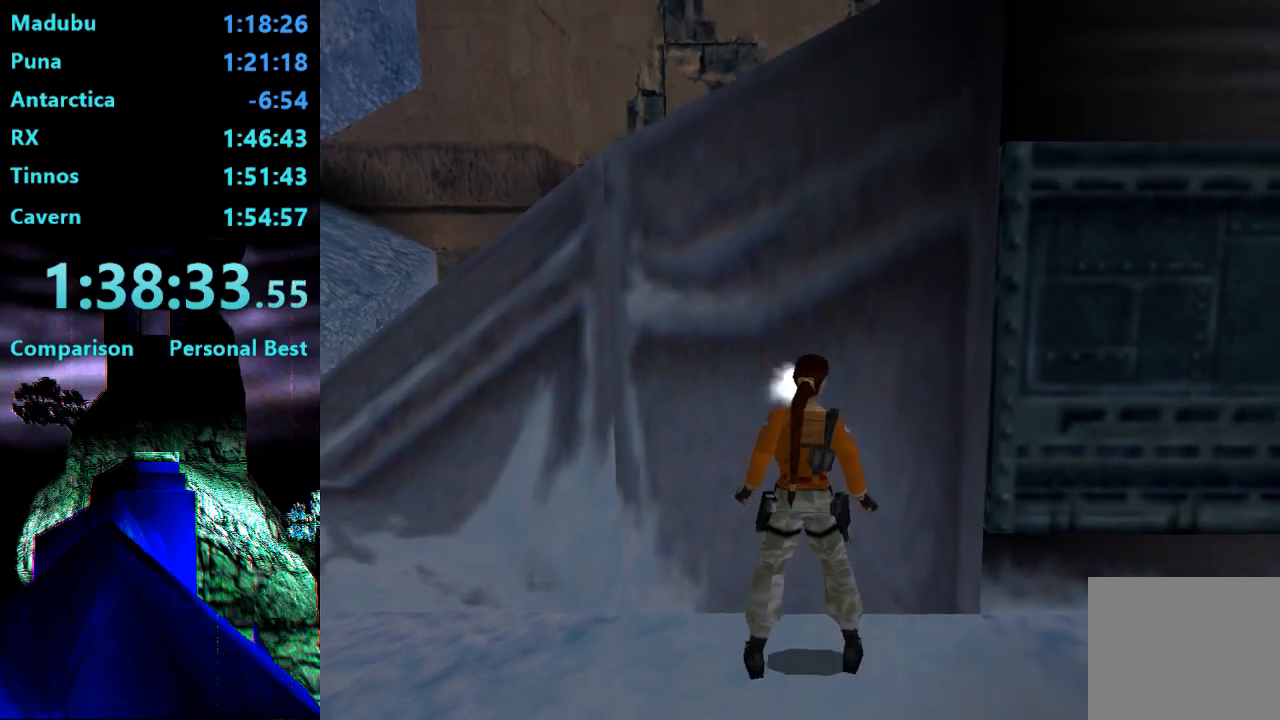
{"buttons": ["DPAD_RIGHT"], "right_stick": "center", "events": [[233, "TRIANGLE", "up"]]}
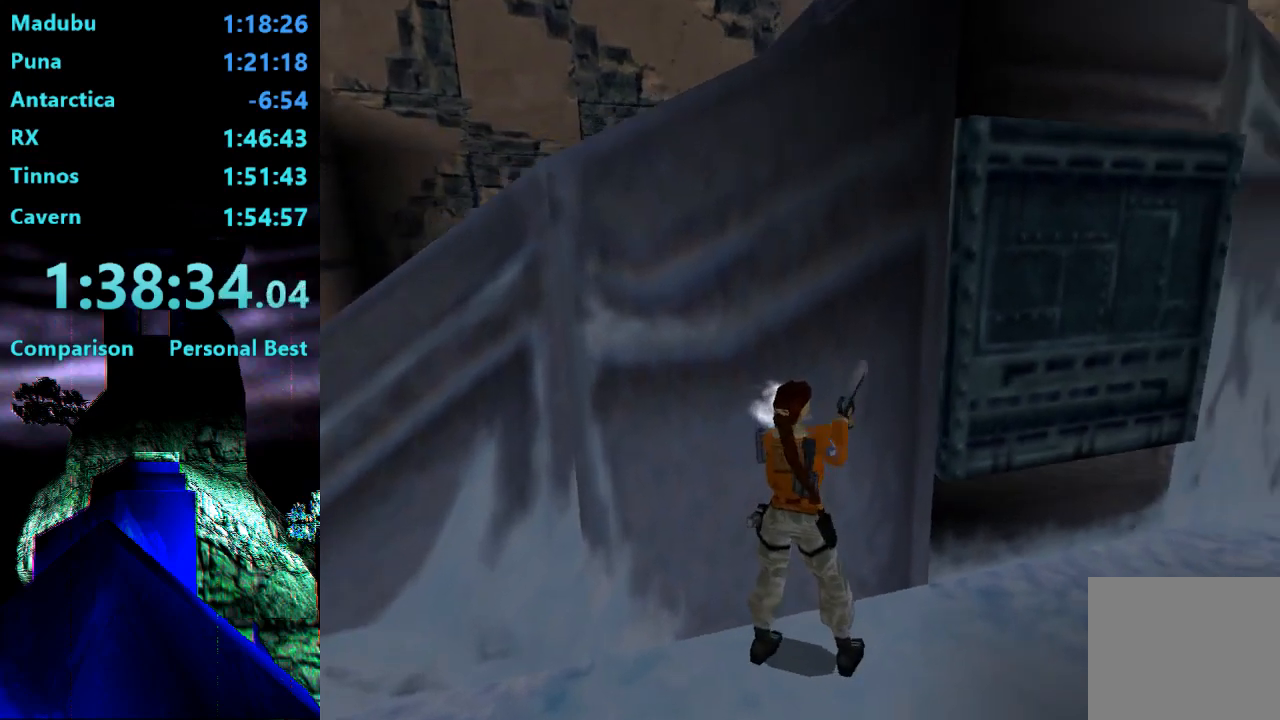
{"buttons": ["DPAD_UP", "DPAD_LEFT"], "right_stick": "center", "events": [[67, "TRIANGLE", "down"], [133, "DPAD_UP", "down"], [233, "DPAD_RIGHT", "up"], [267, "DPAD_LEFT", "down"], [267, "TRIANGLE", "up"]]}
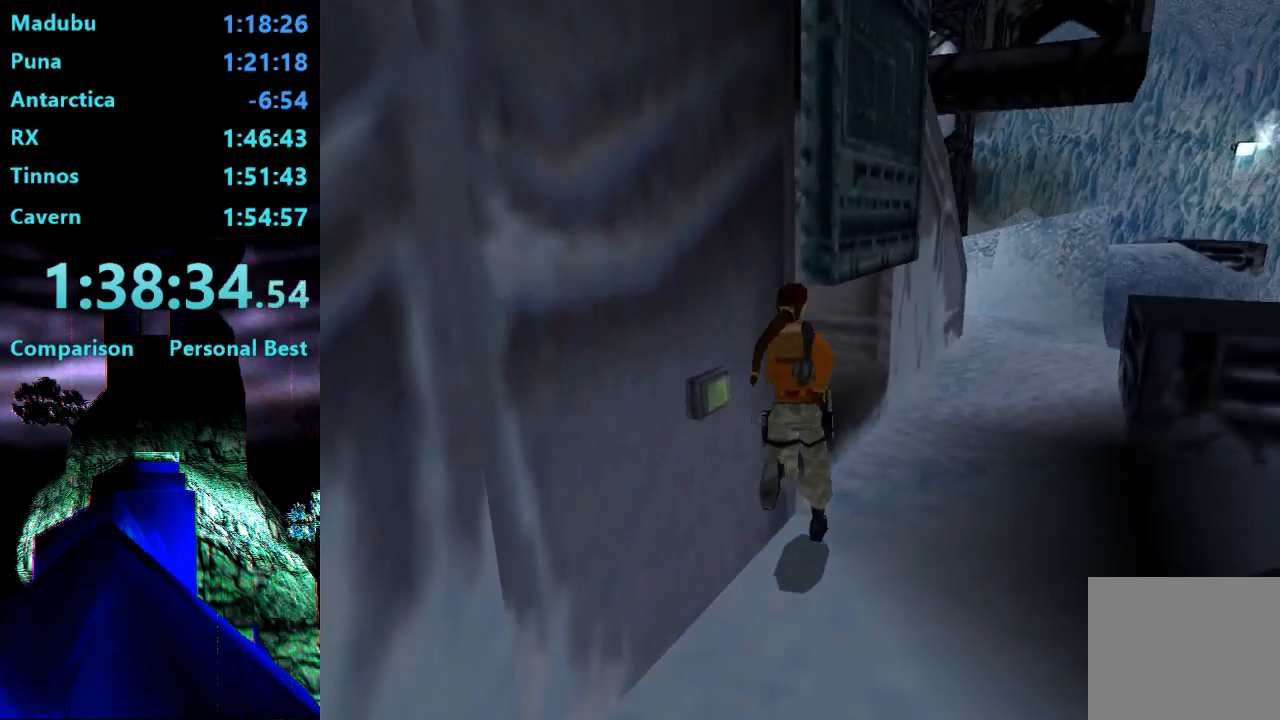
{"buttons": ["DPAD_UP", "DPAD_LEFT"], "right_stick": "center", "events": []}
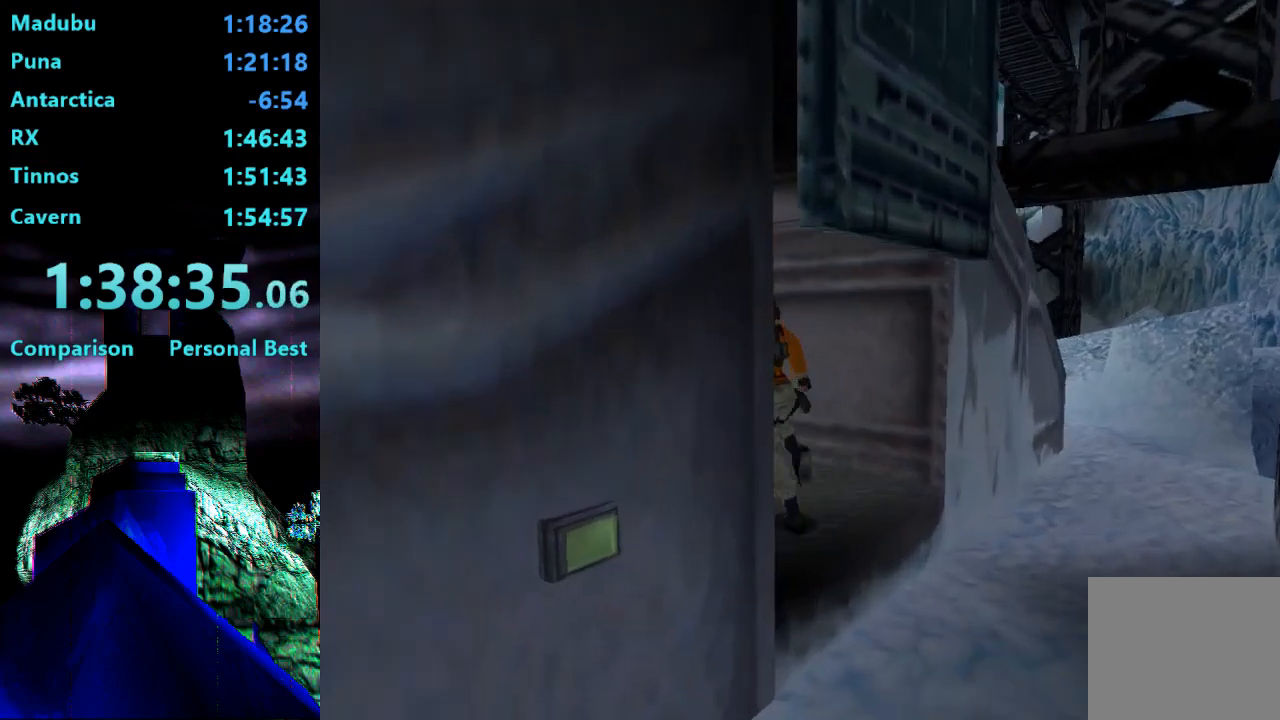
{"buttons": ["R2", "DPAD_UP"], "right_stick": "center", "events": [[133, "R2", "down"], [267, "DPAD_LEFT", "up"]]}
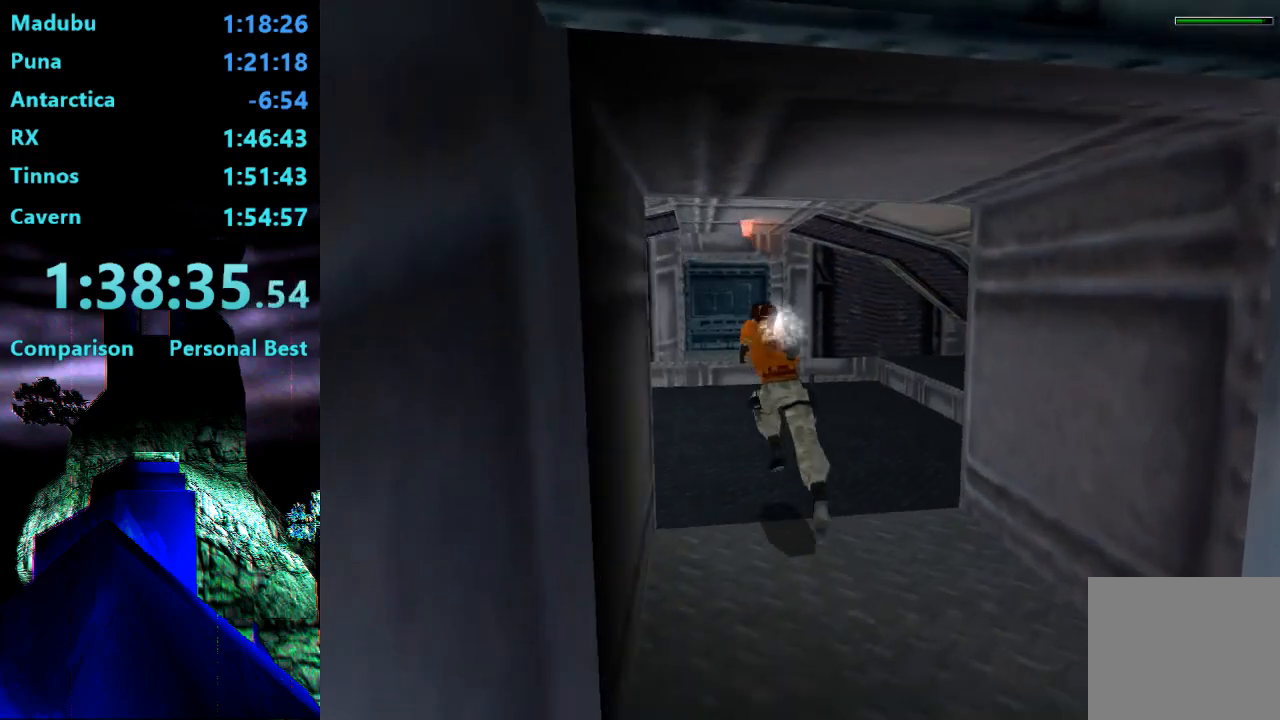
{"buttons": [], "right_stick": "center", "events": [[233, "DPAD_RIGHT", "down"], [367, "DPAD_RIGHT", "up"], [433, "R2", "up"], [500, "DPAD_UP", "up"]]}
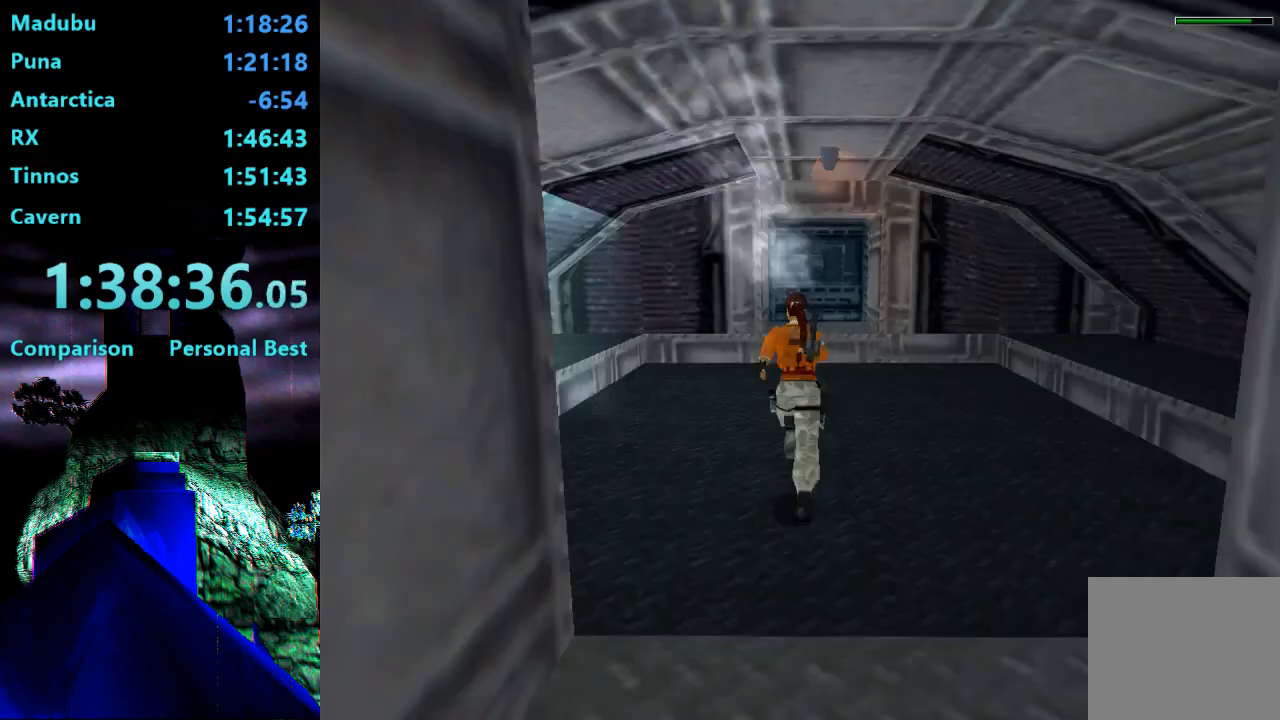
{"buttons": [], "right_stick": "center", "events": []}
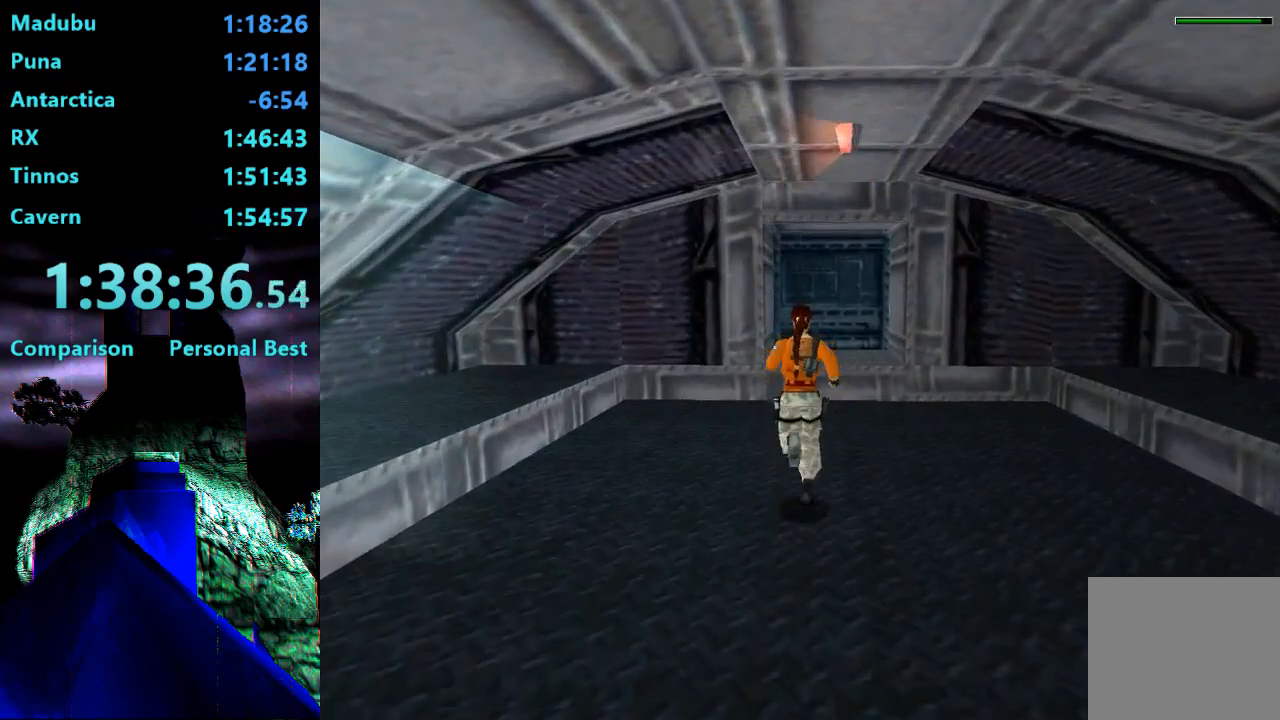
{"buttons": ["DPAD_UP"], "right_stick": "center", "events": [[267, "CROSS", "down"], [333, "CROSS", "up"], [500, "DPAD_UP", "down"]]}
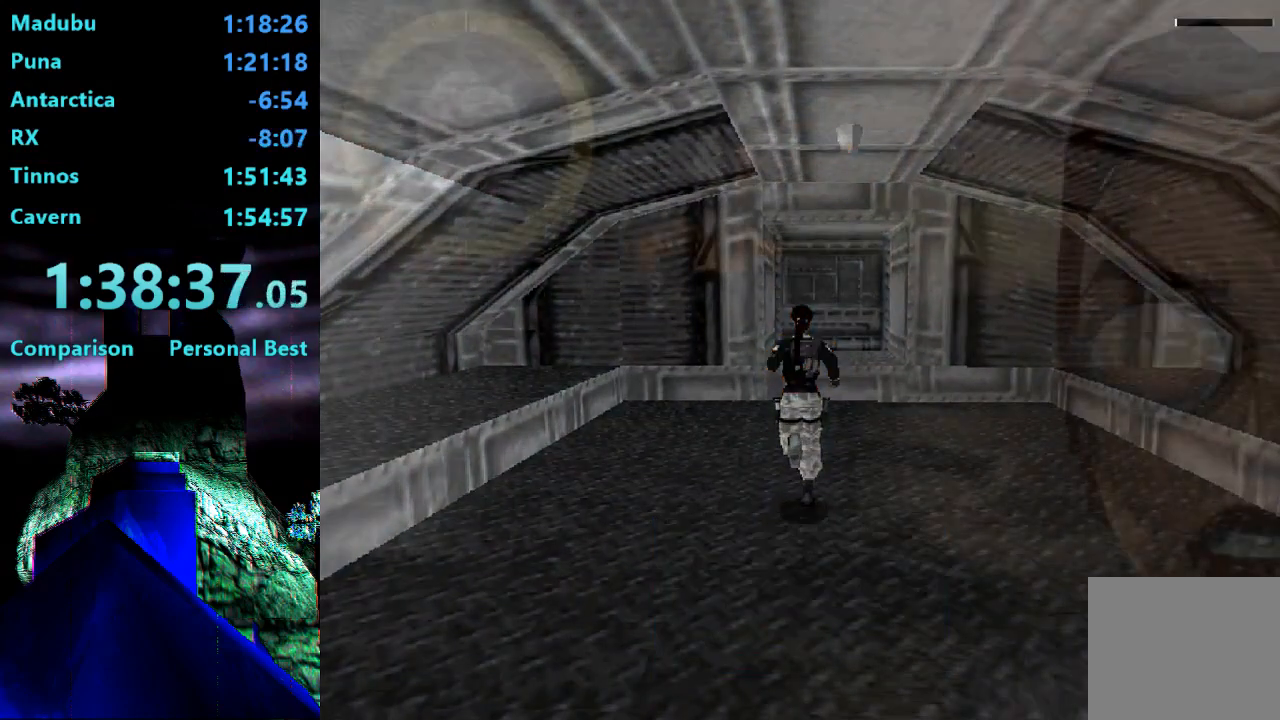
{"buttons": ["DPAD_UP"], "right_stick": "center", "events": []}
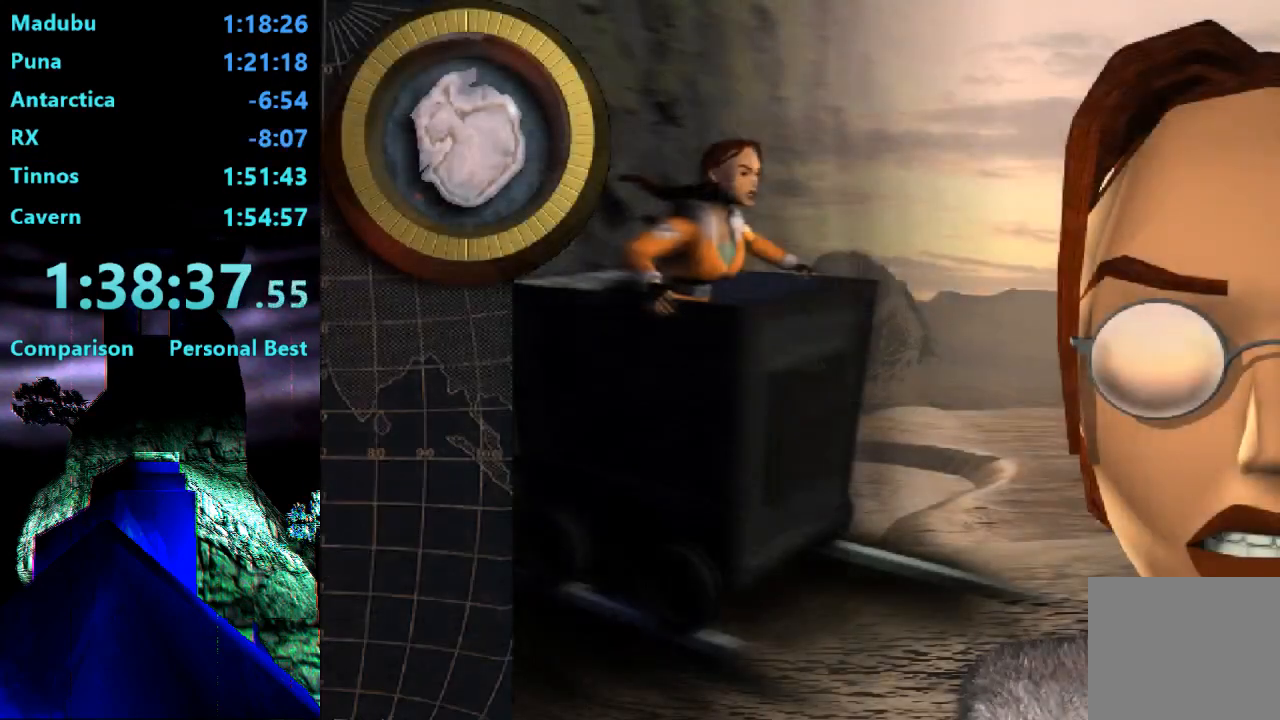
{"buttons": ["R2", "DPAD_UP"], "right_stick": "center", "events": [[433, "R2", "down"]]}
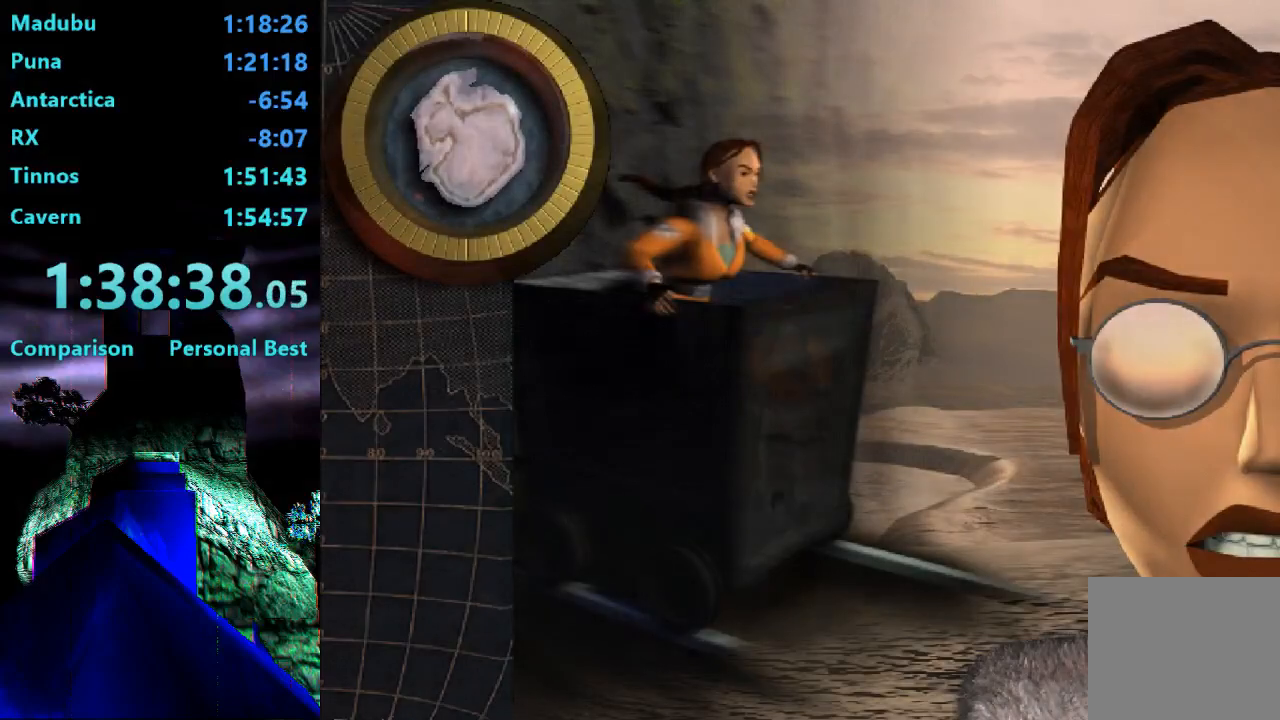
{"buttons": ["R2", "DPAD_UP"], "right_stick": "center", "events": [[200, "R2", "up"], [300, "R2", "down"]]}
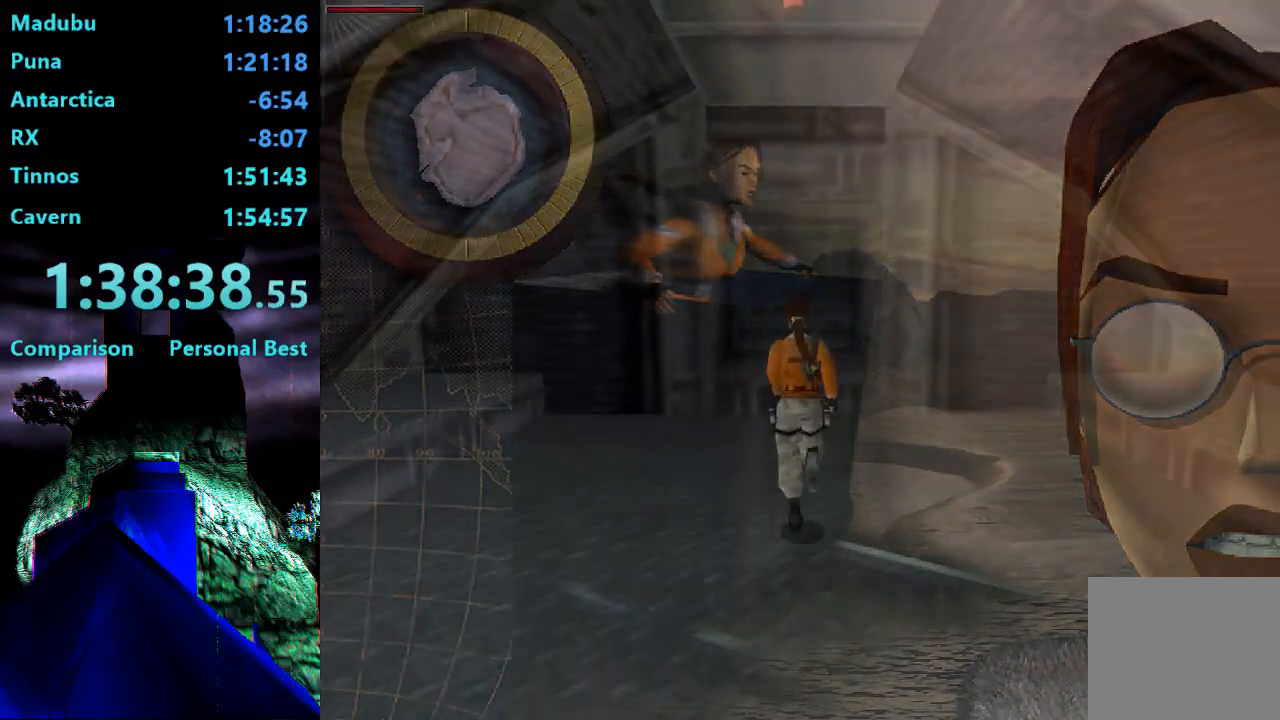
{"buttons": ["SQUARE", "R2", "DPAD_UP"], "right_stick": "center", "events": [[233, "DPAD_RIGHT", "down"], [233, "SQUARE", "down"], [333, "DPAD_RIGHT", "up"]]}